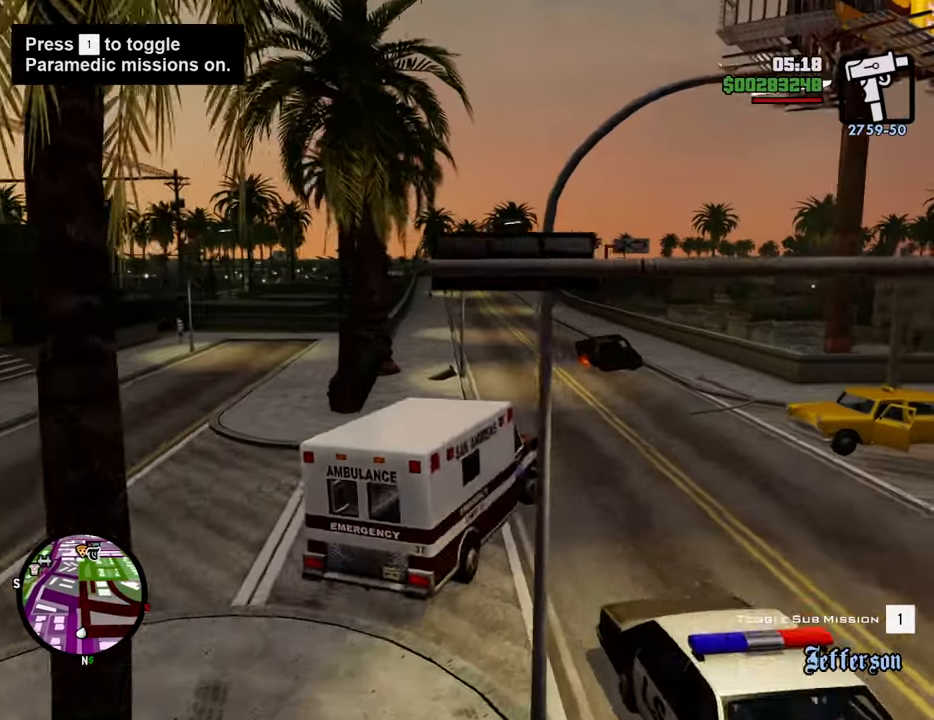
Gameplay with keyboard and mouse; each line is a JSON object with the keys and mouse buttons held at the frame after it. "events" lists presses ("down") and releases ("up") of "1", "2", "3", "4", "5", "6", "8", "a", "alt", "c", "ctrl", "d", "down", "e", "escape", "f", "f1", "f2", "f3", "g", "h", "left", "num2", "q", "r", "right", "s", "shift", "space", "t", "tab", "up", "v", "w", "x", "z", "mouse_left", "mouse_middle", "mouse_right", "mouse_wheel_up" and "mouse_wheel_down" between this image and that frame as [ms after this image, input, new state], when the widget could be followed in between. "mouse_left", "mouse_middle", "mouse_right", "mouse_wheel_up", "mouse_wheel_down" = the "left", "middle", "right", "wheel_up", "wheel_down" buttons of the "mouse" list. No other keys are recorded. Mouse movement is not recorded.
{"keys": ["a", "w"], "mouse": [], "events": [[100, "d", "up"], [183, "a", "down"]]}
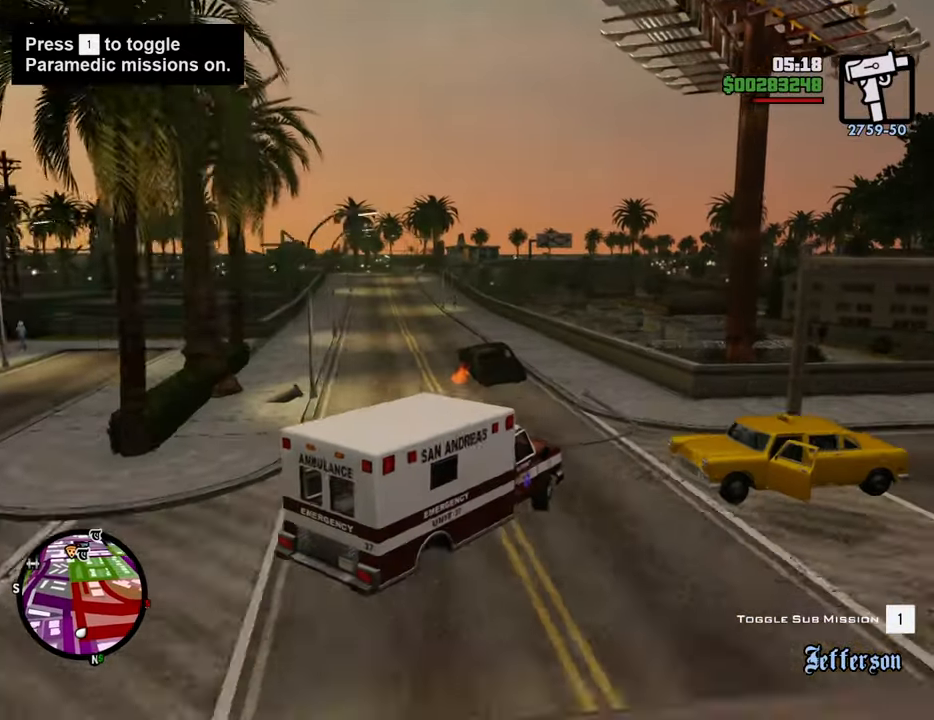
{"keys": ["a"], "mouse": [], "events": [[367, "w", "up"]]}
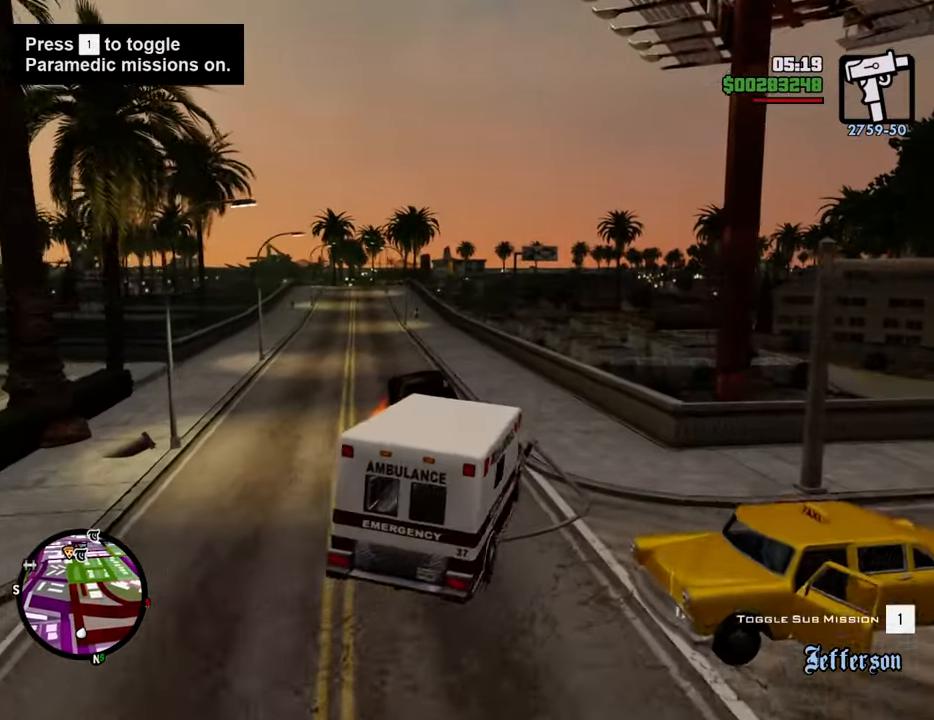
{"keys": ["d", "w"], "mouse": [], "events": [[384, "w", "down"], [484, "a", "up"], [484, "d", "down"]]}
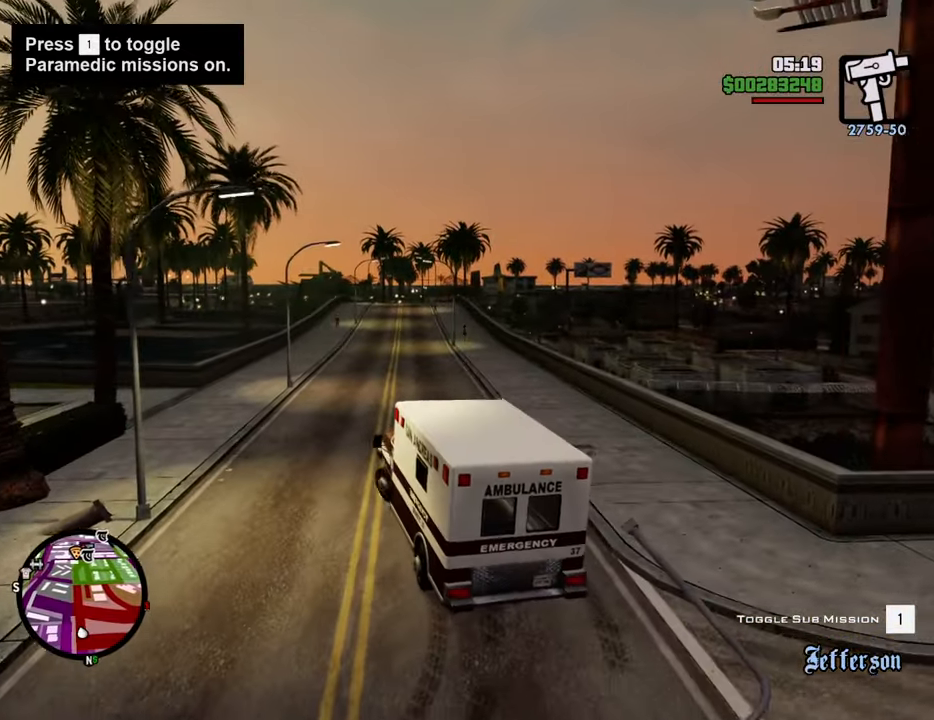
{"keys": ["d", "w"], "mouse": [], "events": []}
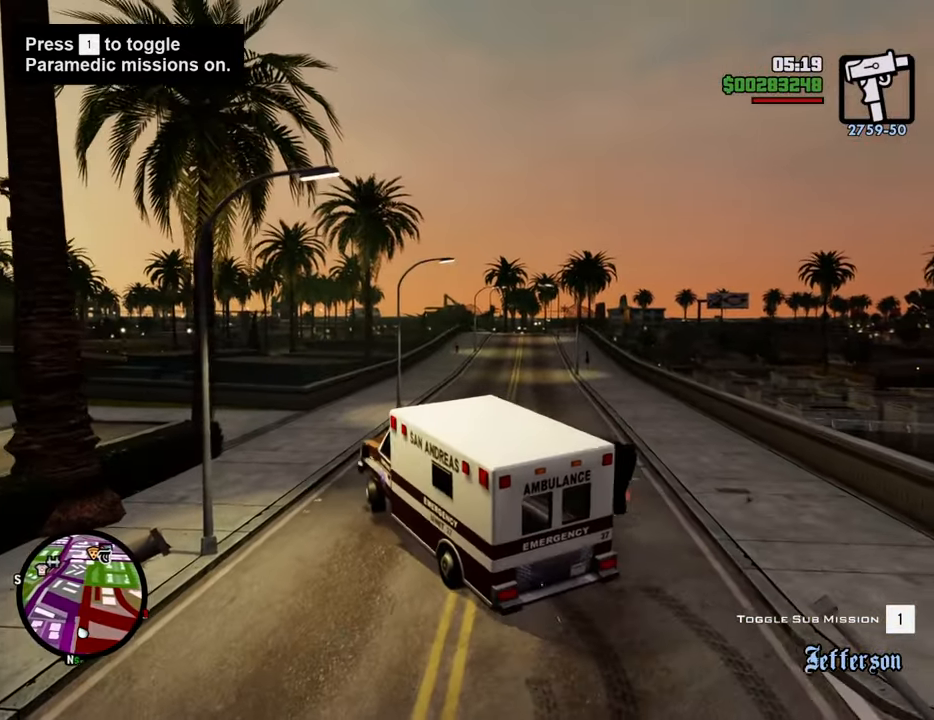
{"keys": ["d", "w"], "mouse": [], "events": []}
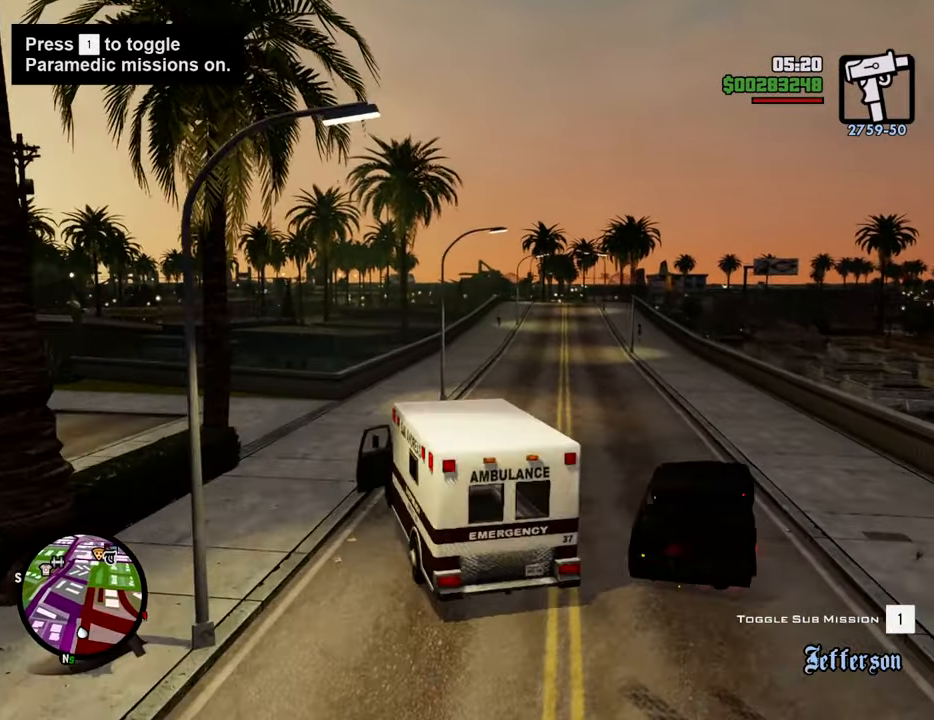
{"keys": ["w"], "mouse": [], "events": [[400, "d", "up"]]}
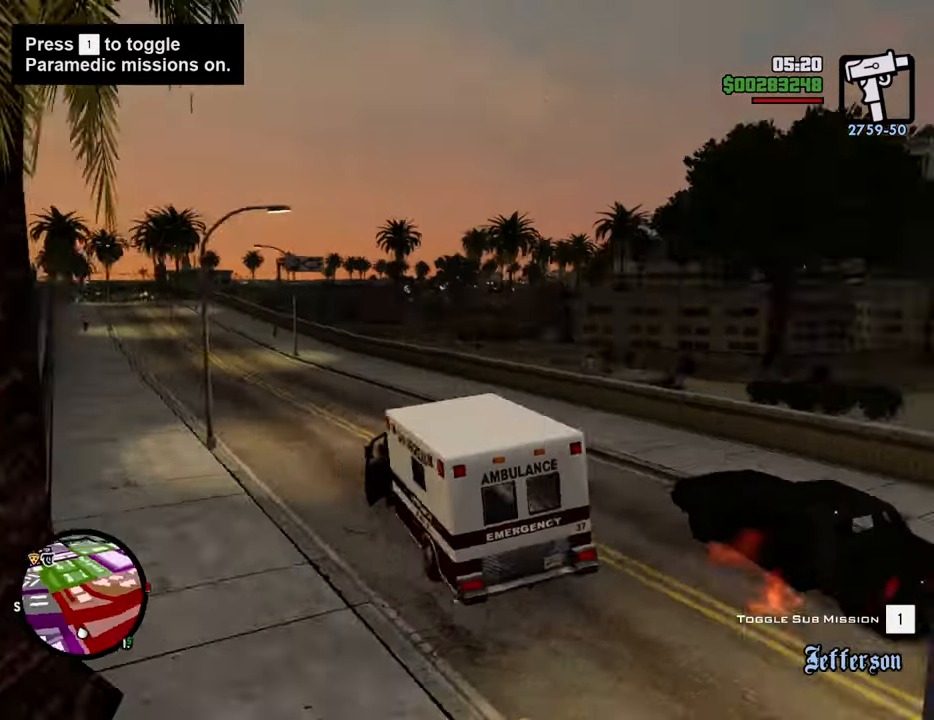
{"keys": ["w"], "mouse": [], "events": []}
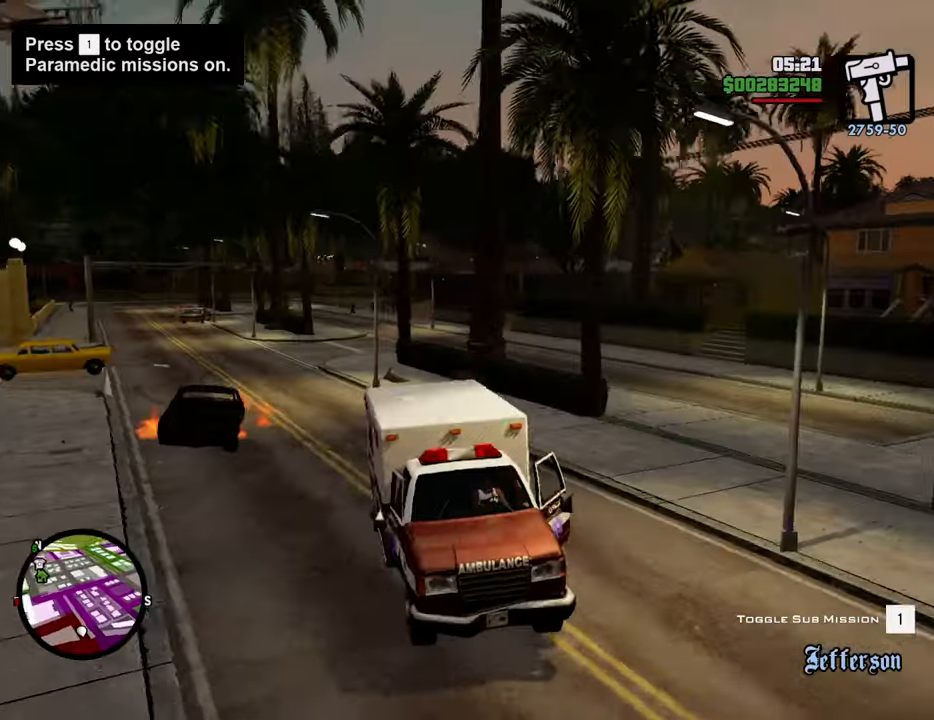
{"keys": ["w"], "mouse": [], "events": [[67, "a", "down"], [200, "a", "up"]]}
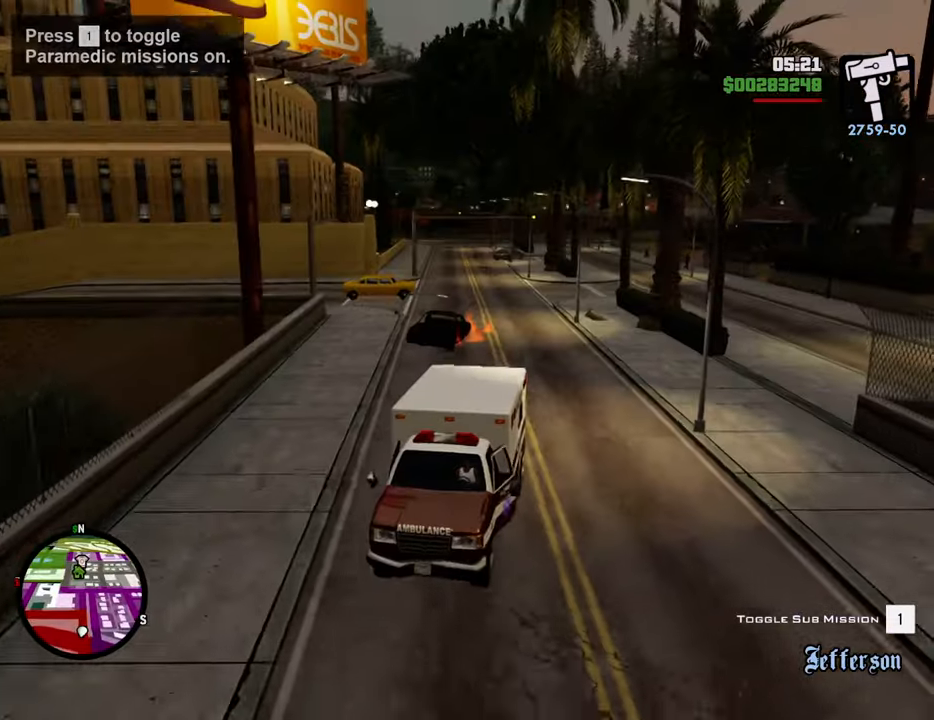
{"keys": [], "mouse": [], "events": [[167, "a", "down"], [267, "a", "up"], [401, "w", "up"]]}
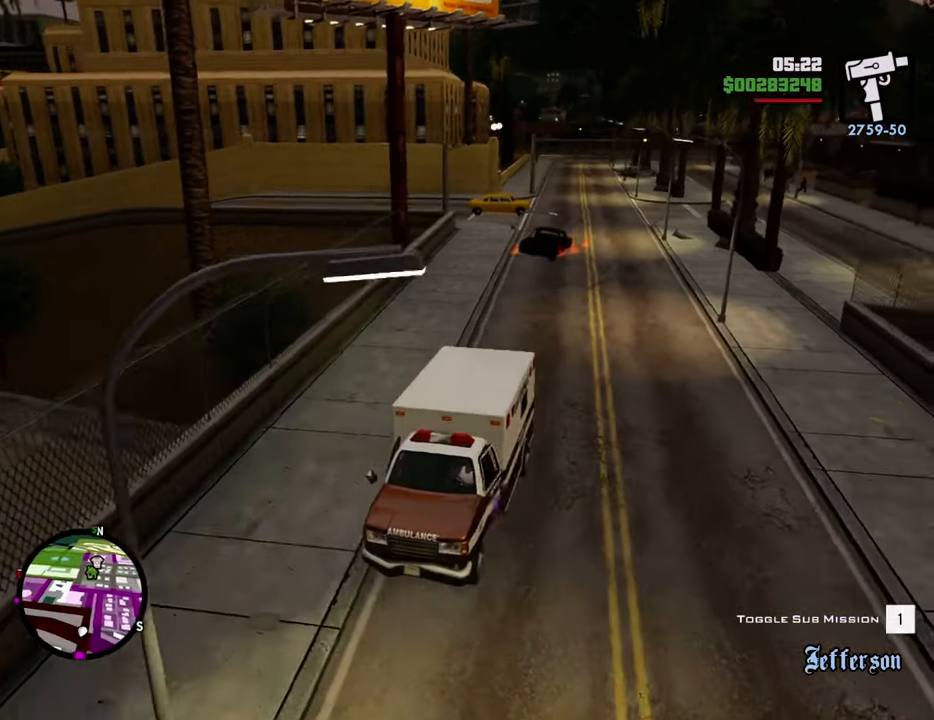
{"keys": ["s"], "mouse": [], "events": [[50, "s", "down"]]}
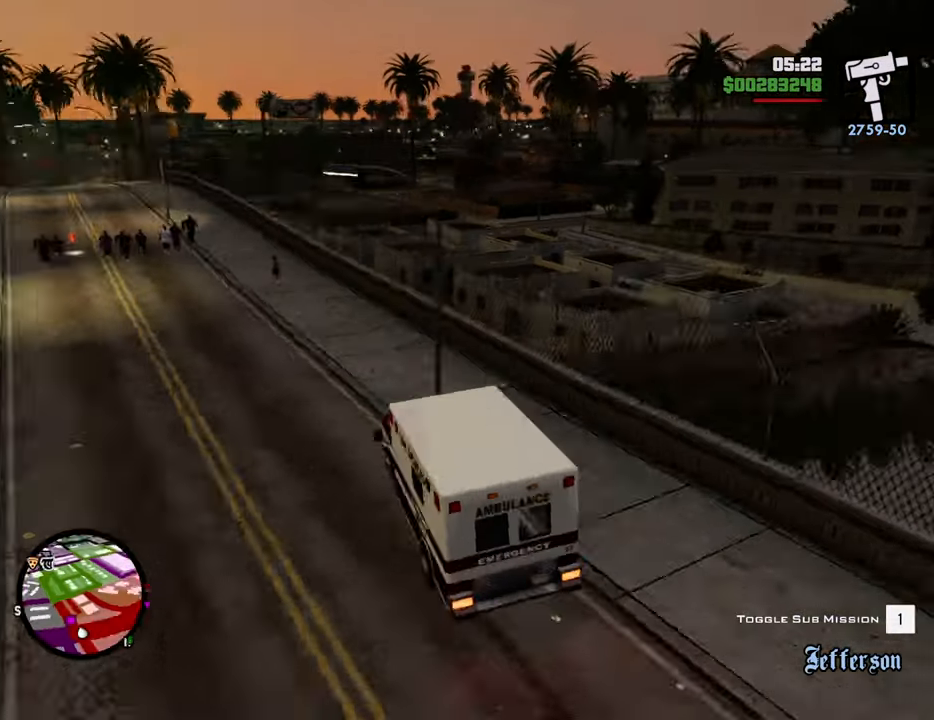
{"keys": ["f"], "mouse": [], "events": [[67, "f", "down"], [200, "f", "up"], [200, "s", "up"], [301, "f", "down"], [384, "f", "up"], [484, "f", "down"]]}
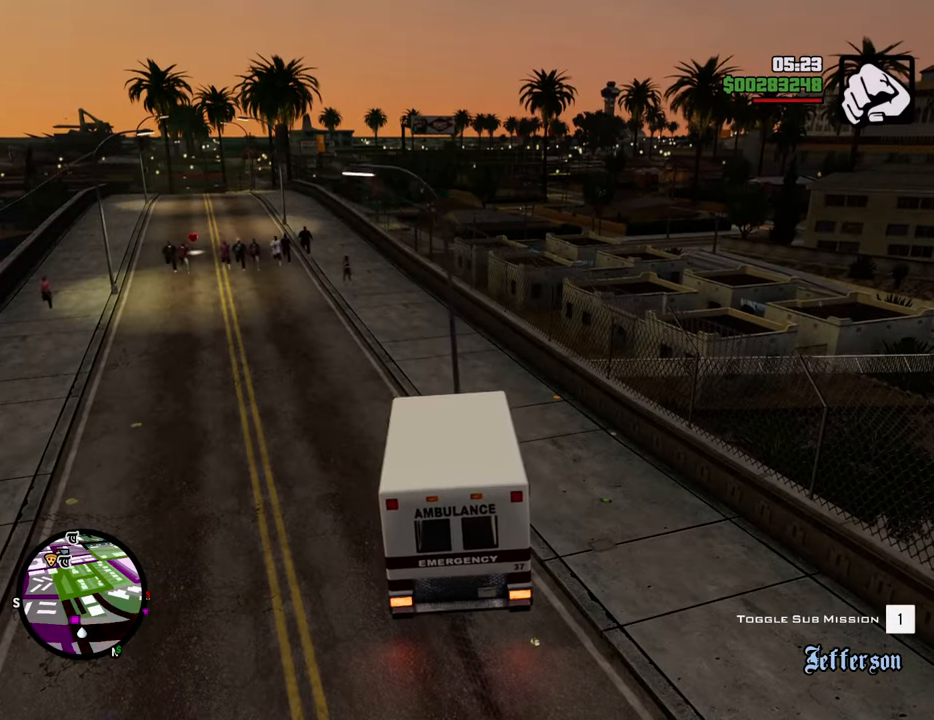
{"keys": ["a", "w"], "mouse": [], "events": [[34, "f", "up"], [134, "f", "down"], [217, "f", "up"], [267, "a", "down"], [318, "w", "down"], [451, "mouse_wheel_down", "down"], [501, "mouse_wheel_down", "up"]]}
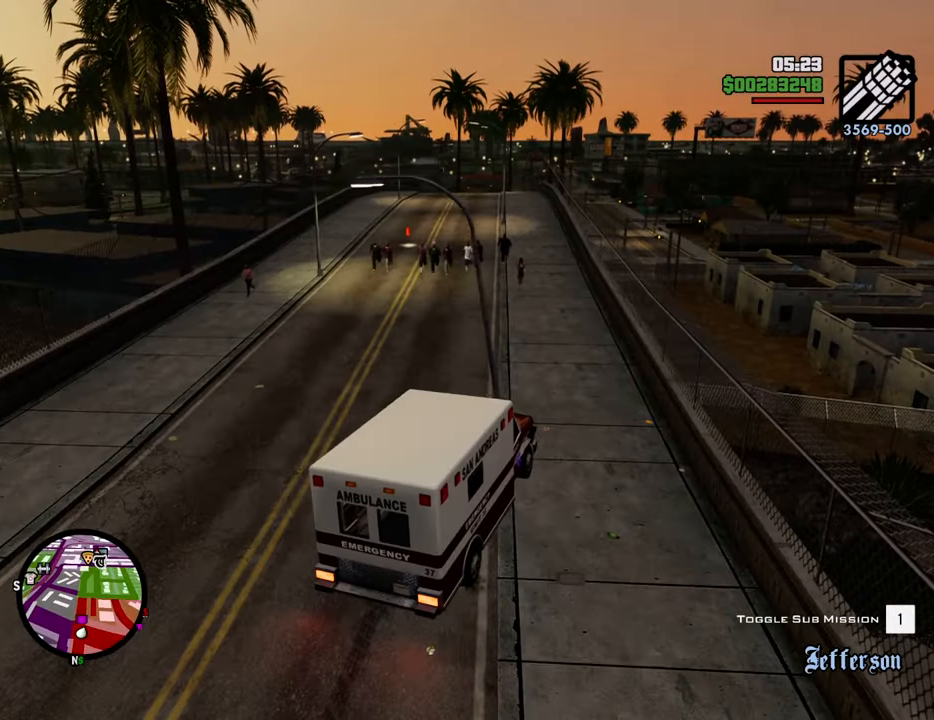
{"keys": ["a", "w"], "mouse": ["right"], "events": [[234, "mouse_right", "down"]]}
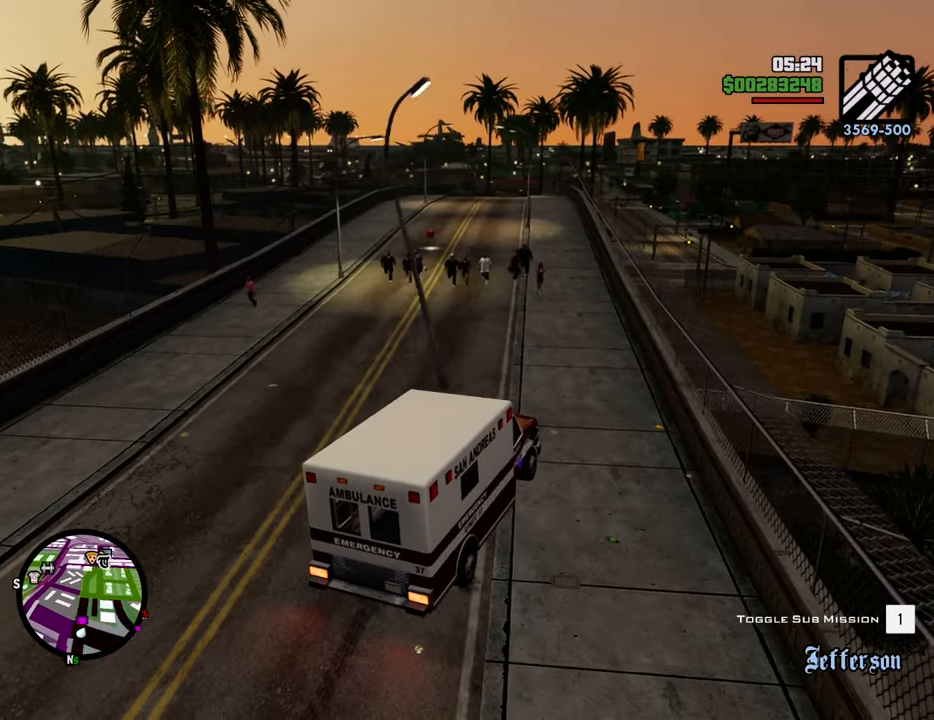
{"keys": ["a", "w"], "mouse": ["right"], "events": []}
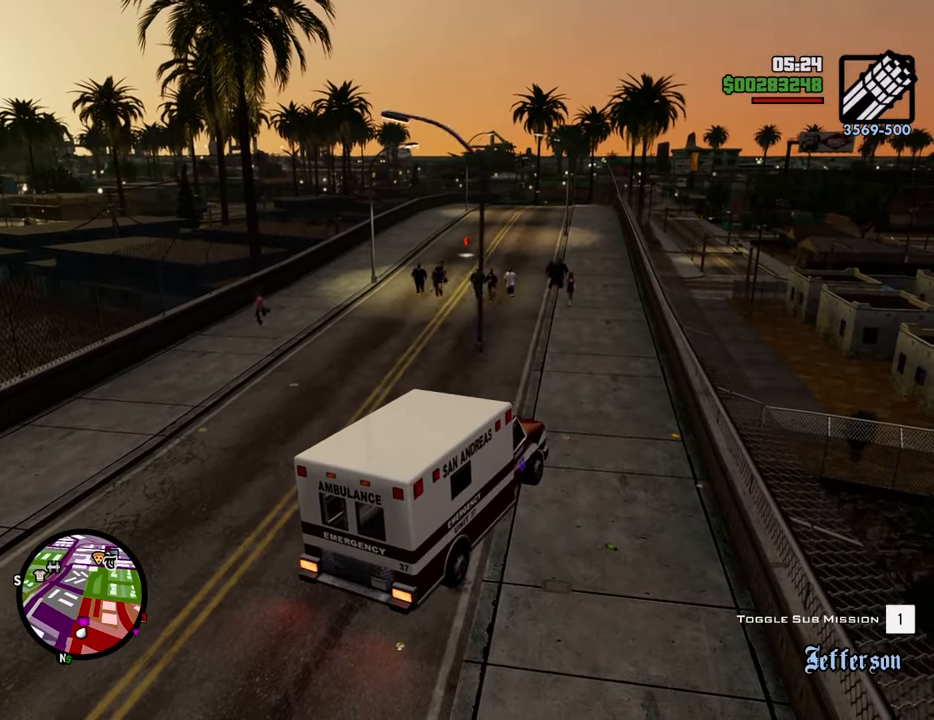
{"keys": ["a", "w"], "mouse": ["right"], "events": []}
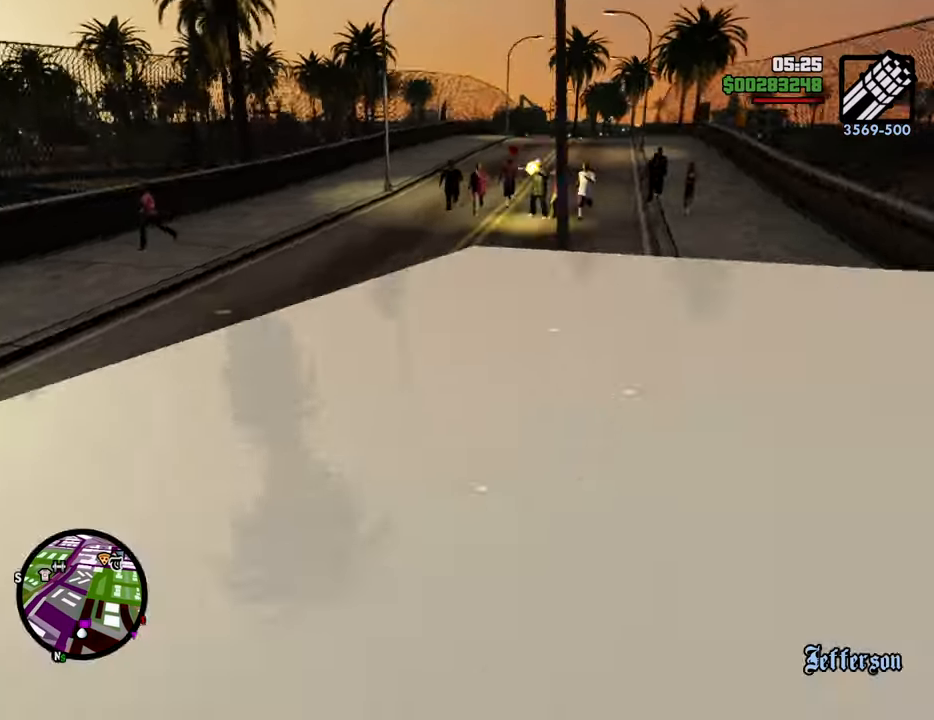
{"keys": ["a"], "mouse": ["left", "right"], "events": [[50, "w", "up"], [334, "mouse_left", "down"]]}
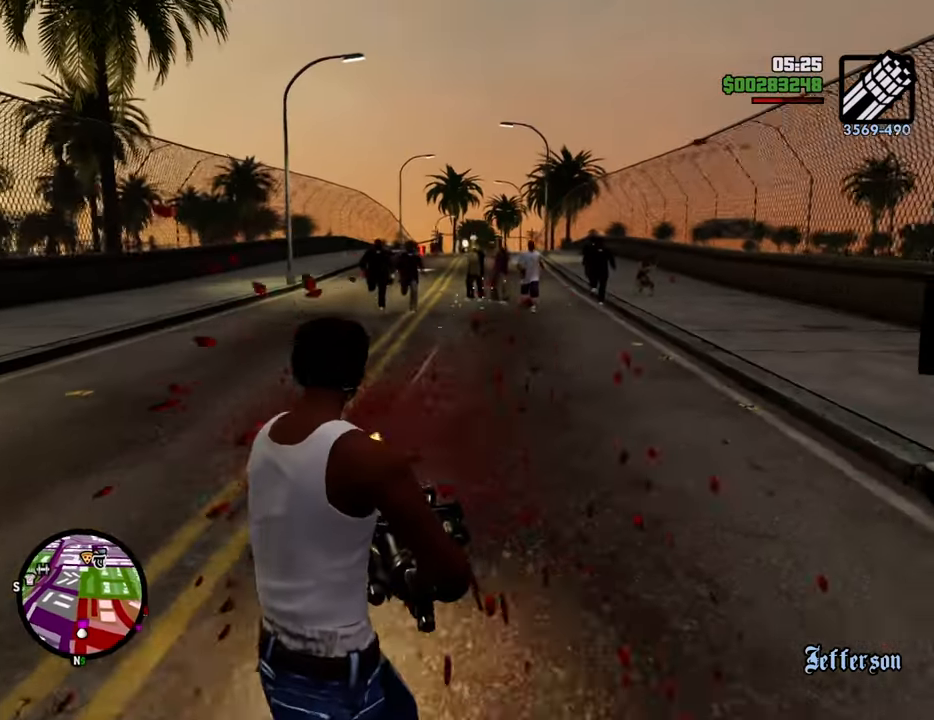
{"keys": ["a", "s"], "mouse": ["left", "right"], "events": [[334, "s", "down"]]}
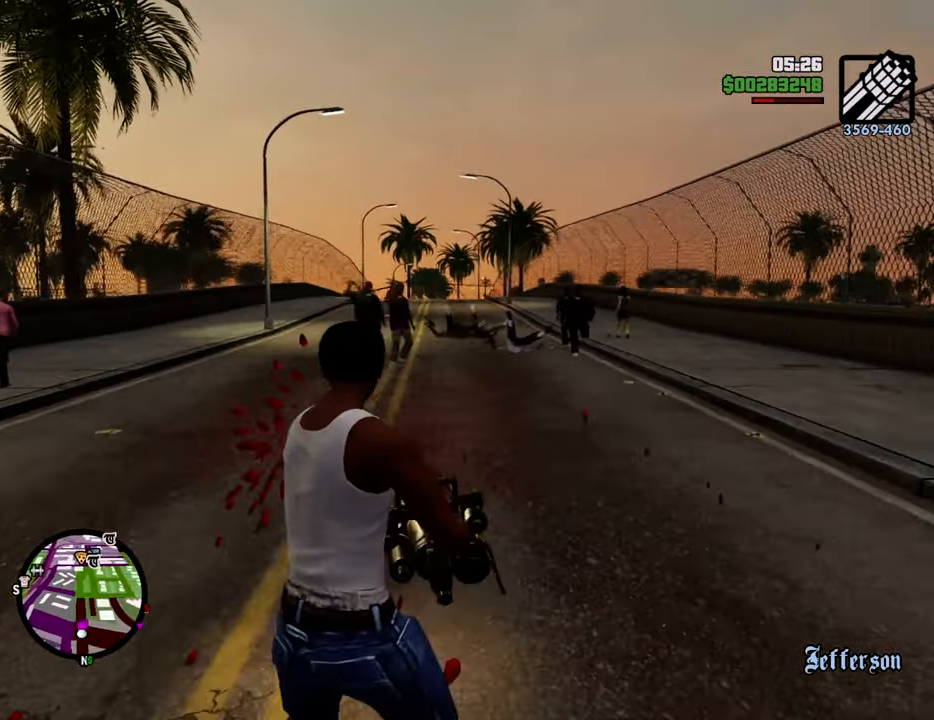
{"keys": ["a", "s"], "mouse": ["left", "right"], "events": [[117, "mouse_left", "up"], [150, "mouse_left", "down"], [251, "mouse_left", "up"], [301, "mouse_left", "down"], [384, "mouse_left", "up"], [434, "mouse_left", "down"]]}
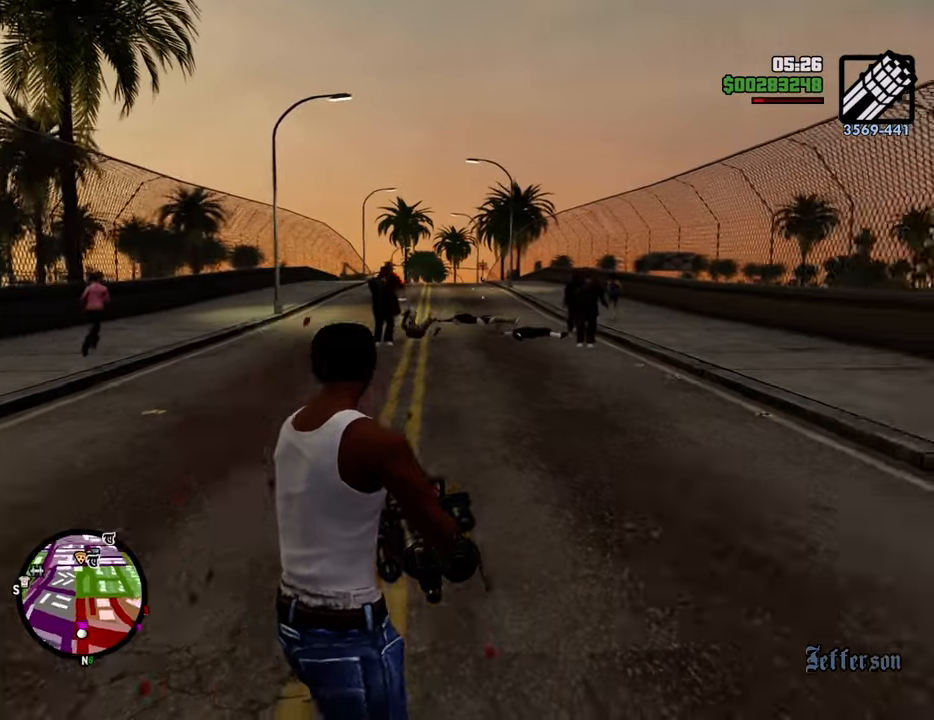
{"keys": ["a", "s"], "mouse": ["left", "right"], "events": [[33, "mouse_left", "up"], [83, "mouse_left", "down"], [367, "mouse_left", "up"], [401, "mouse_left", "down"]]}
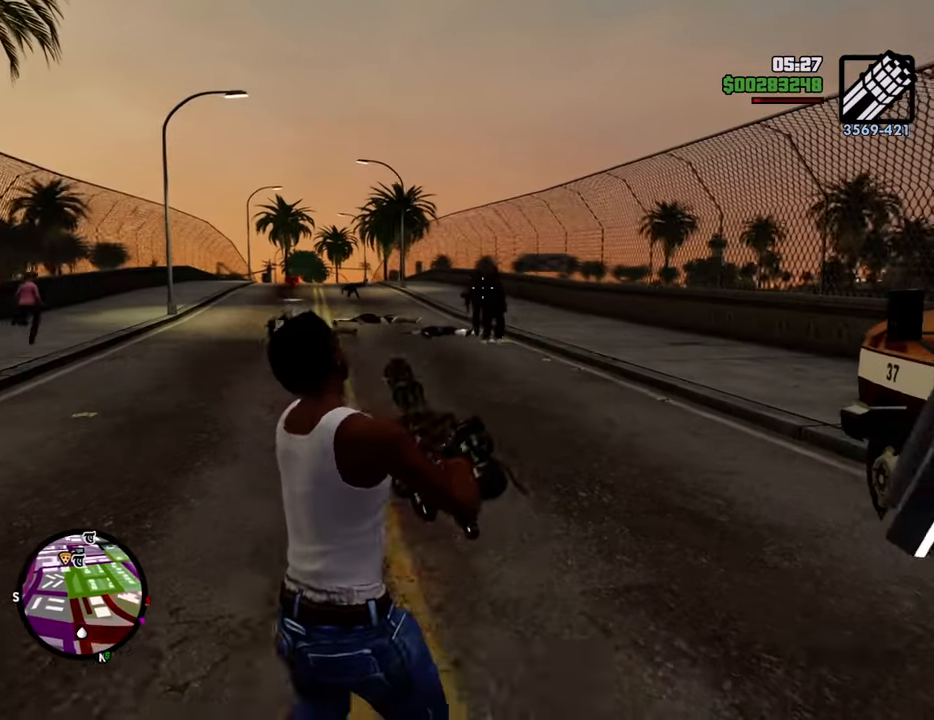
{"keys": ["w"], "mouse": [], "events": [[17, "mouse_left", "up"], [67, "mouse_left", "down"], [151, "mouse_left", "up"], [151, "s", "up"], [251, "mouse_left", "down"], [351, "mouse_left", "up"], [385, "w", "down"], [485, "a", "up"], [485, "mouse_right", "up"]]}
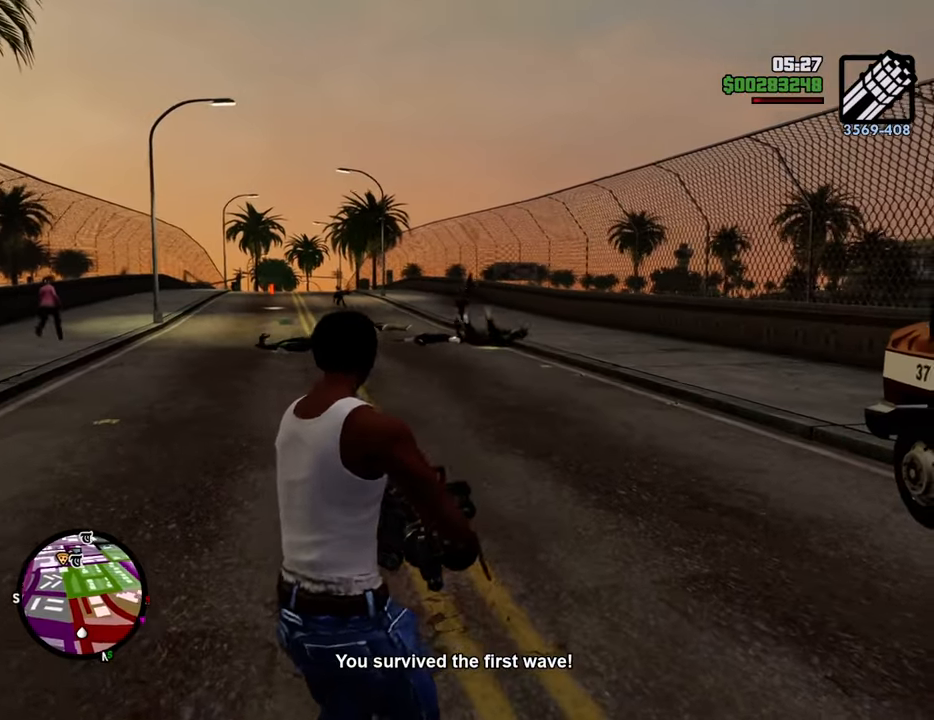
{"keys": ["space", "w"], "mouse": [], "events": [[167, "1", "down"], [167, "space", "down"], [317, "1", "up"]]}
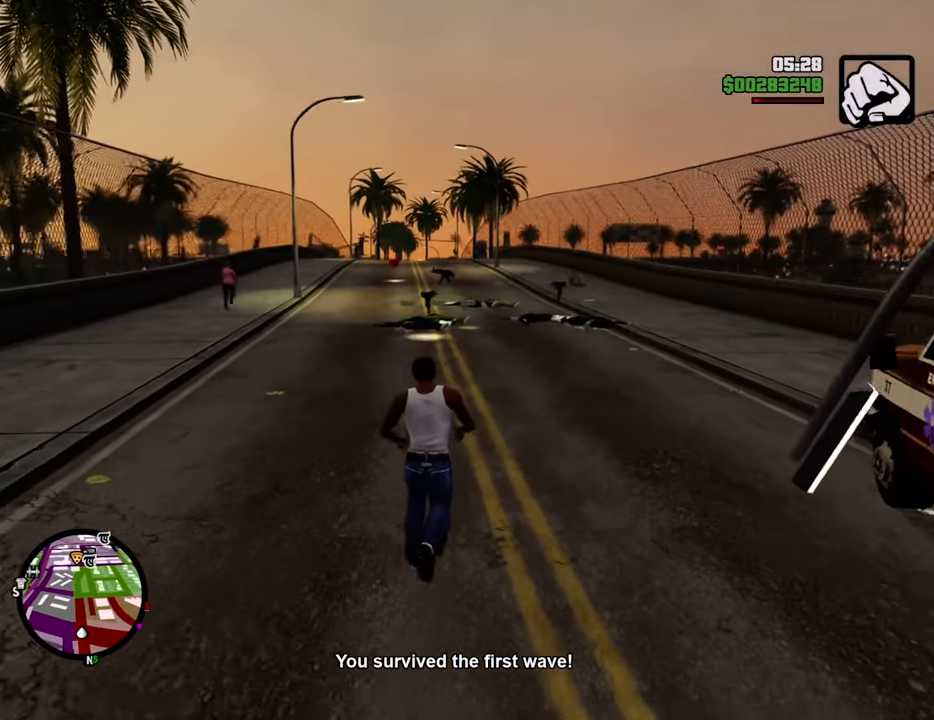
{"keys": ["space", "w"], "mouse": [], "events": []}
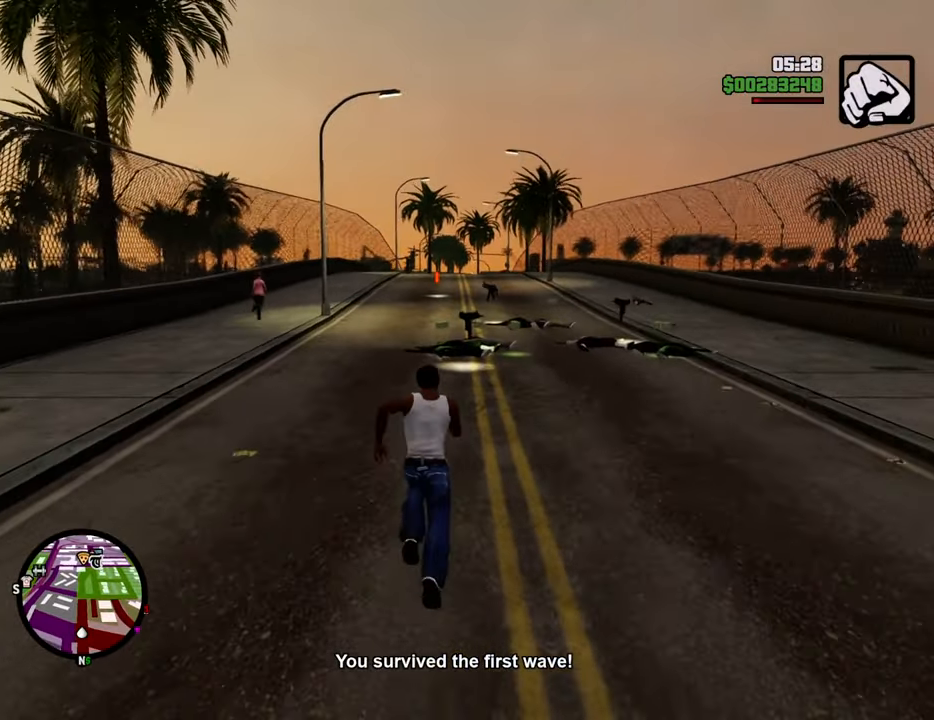
{"keys": ["space", "w"], "mouse": [], "events": []}
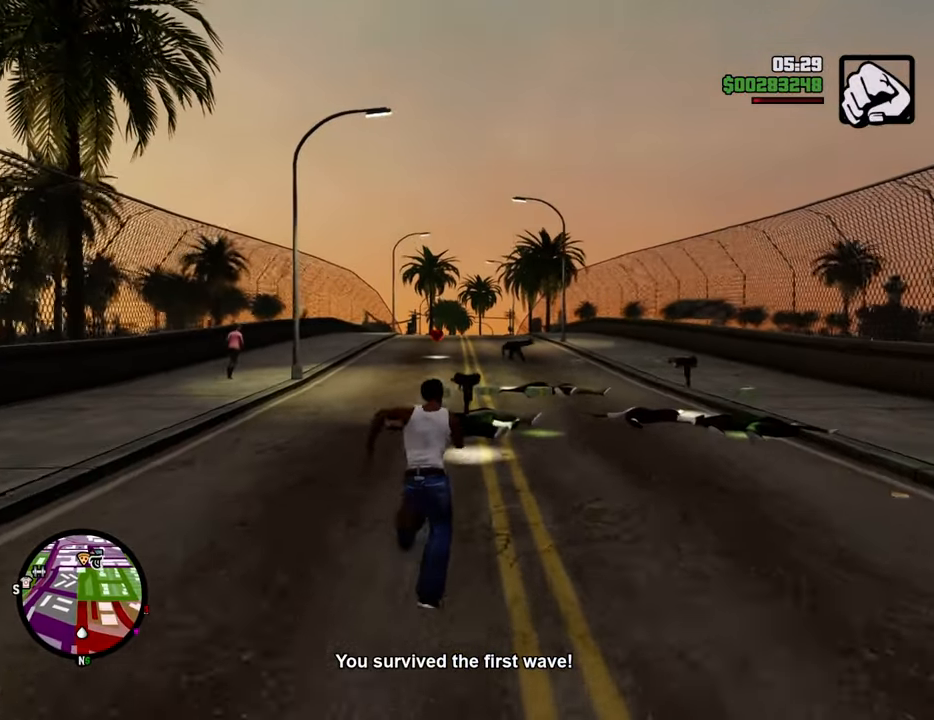
{"keys": ["space", "w"], "mouse": [], "events": []}
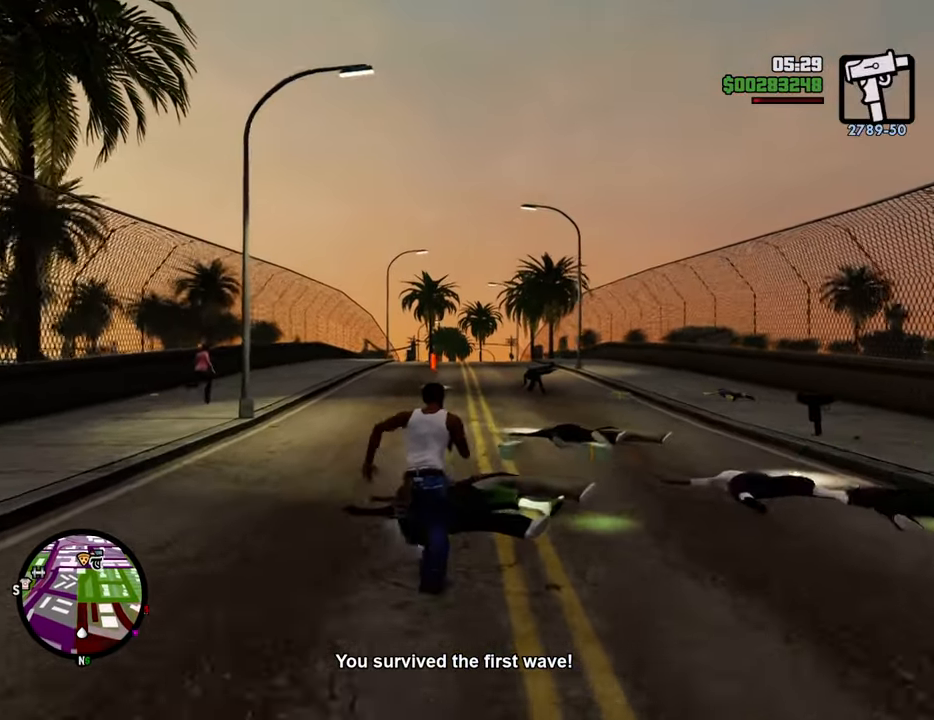
{"keys": ["space", "w"], "mouse": [], "events": []}
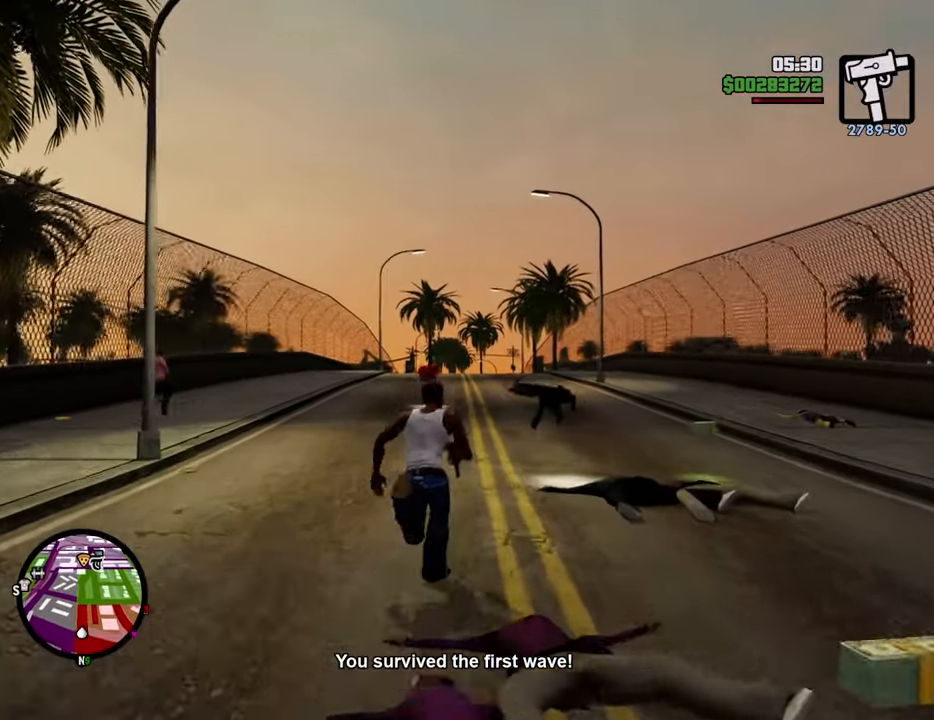
{"keys": ["space", "w"], "mouse": [], "events": []}
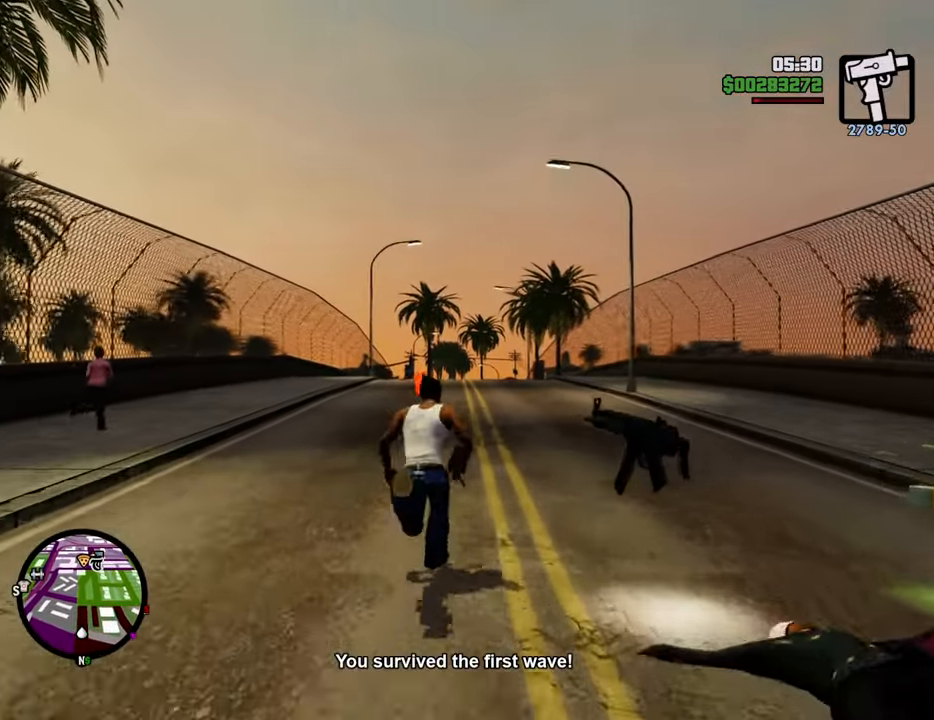
{"keys": ["space", "w"], "mouse": [], "events": []}
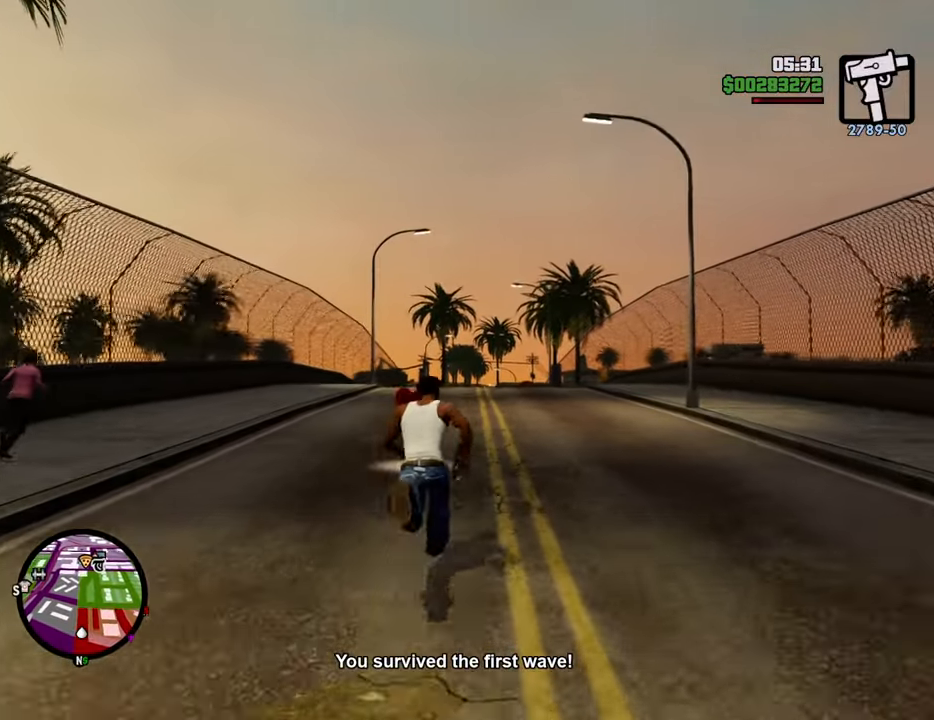
{"keys": ["w"], "mouse": [], "events": [[133, "space", "up"]]}
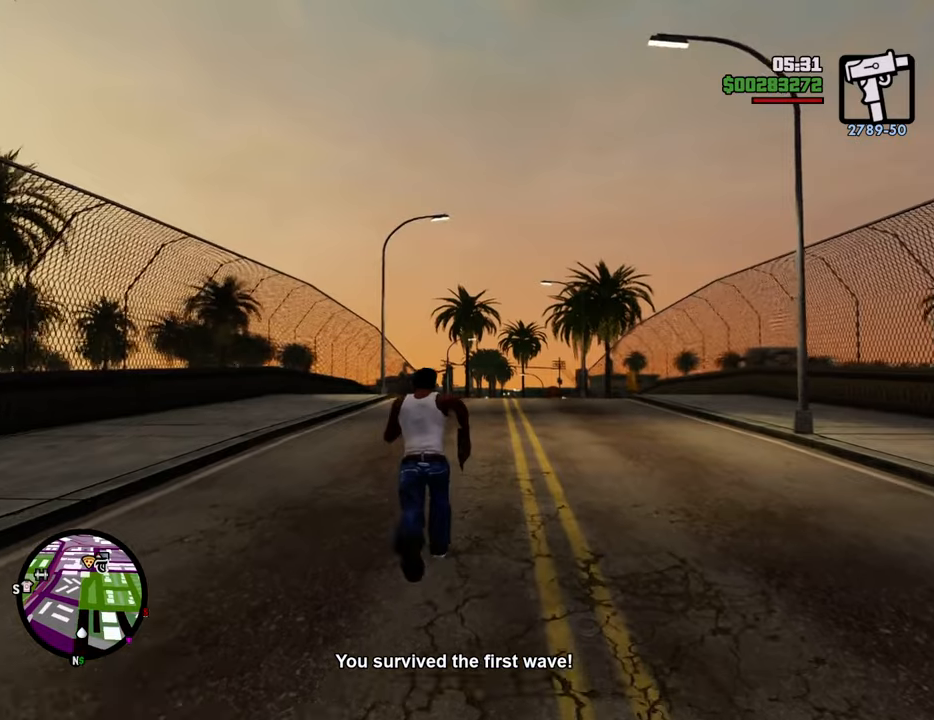
{"keys": [], "mouse": [], "events": [[17, "w", "up"], [67, "escape", "down"], [151, "escape", "up"]]}